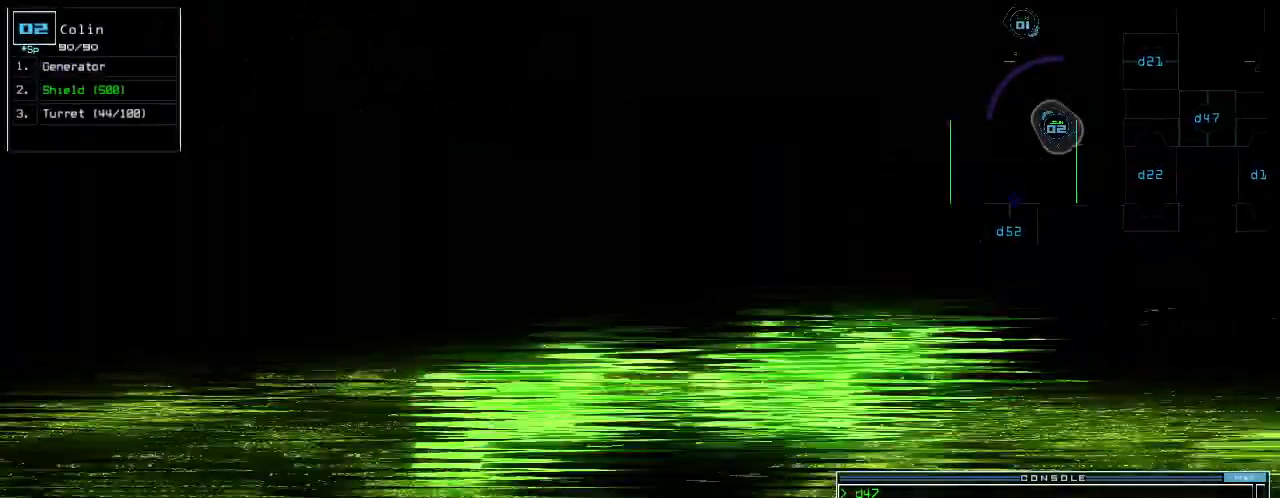
Gameplay with keyboard; each line is a JSON object with the keys held at the frame after it. "events" lists presses ("down") and releases ("up") of ".", "0", "1", "2", "3", "4", "5", "6", "7", "8", "9", "a", "b", "backspace", "c", "caps_lock", "comma", "ctrl_l", "ctrl_r", "d", "down", "e", "equals", "escape", "f", "g", "h", "i", "j", "k", "l", "left", "minus", "n", "o", "p", "q", "quote", "r", "return", "right", "s", "semicolon", "shift_l", "shift_r", "space", "t", "tab", "tilde", "u", "up", "v", "w", "x", "y" and "z" between this image and that frame as [ms after this image, input, new state], when the widget could be followed in between. No other keys are recorded. Mouse input is not recorded. Not read: m other_keys.
{"keys": ["up"]}
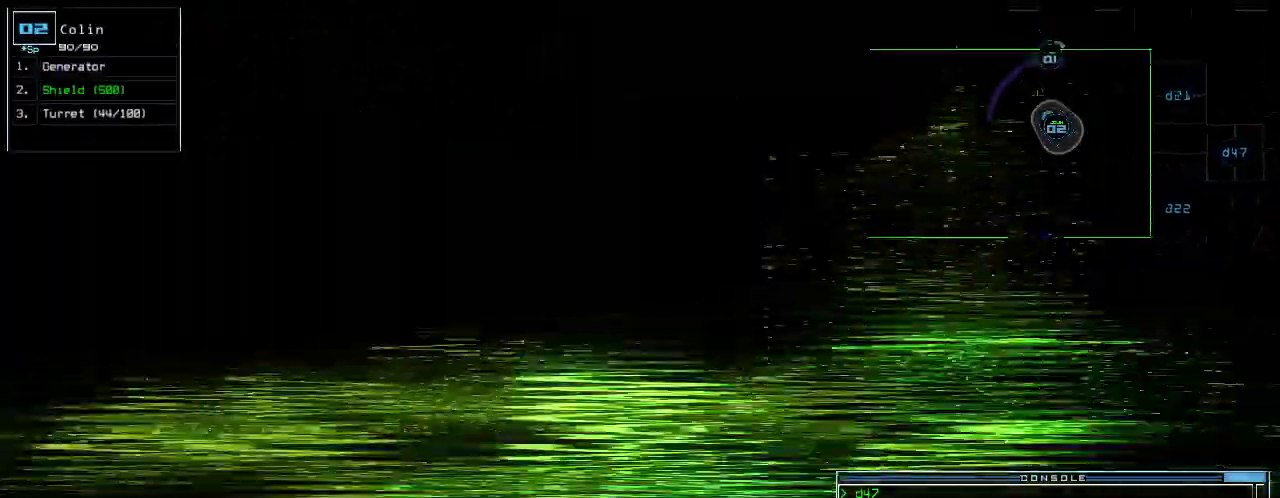
{"keys": []}
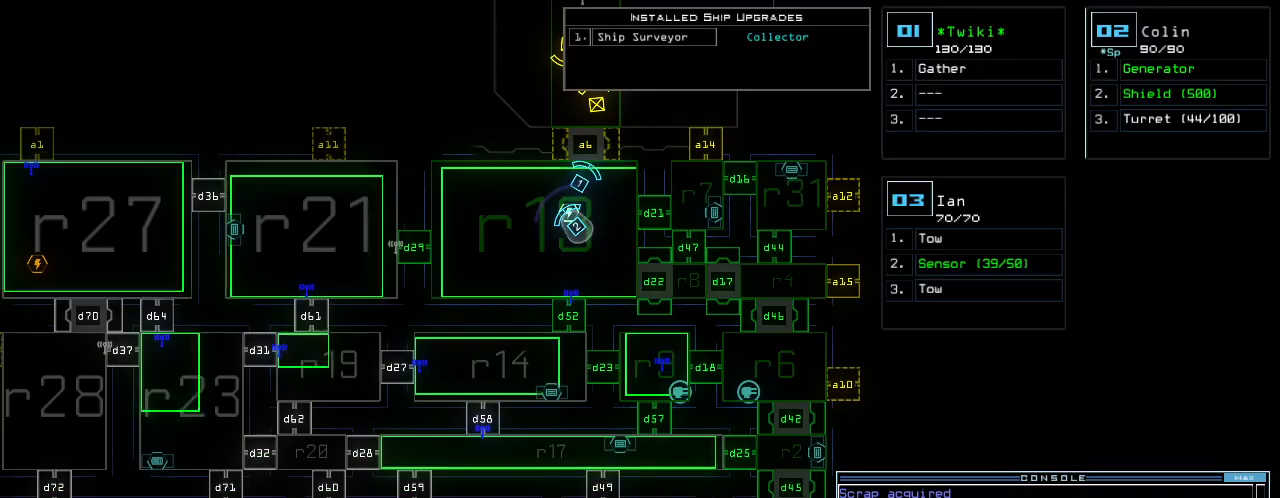
{"keys": [], "events": []}
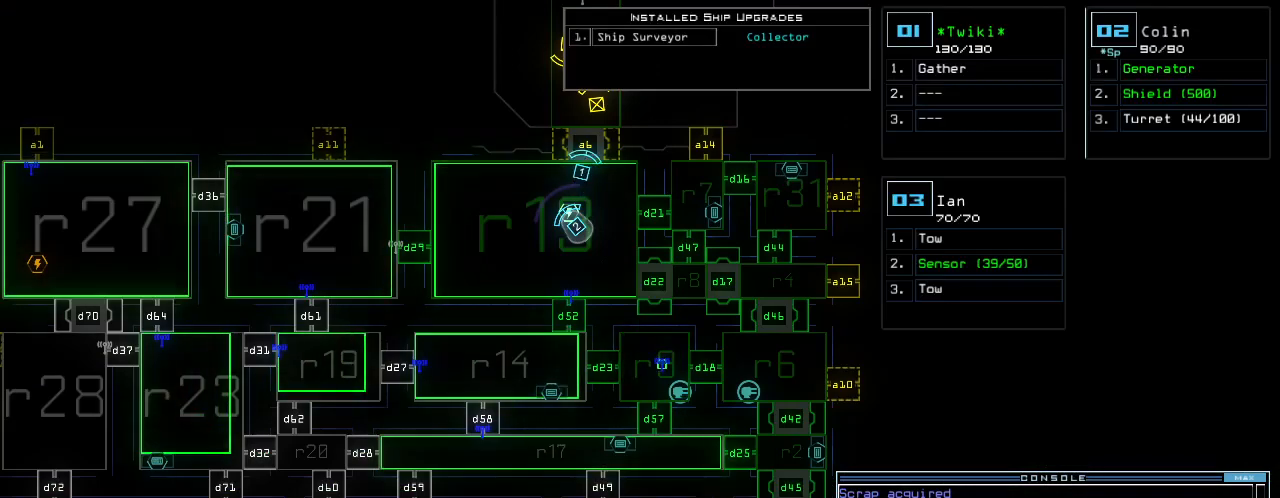
{"keys": [], "events": []}
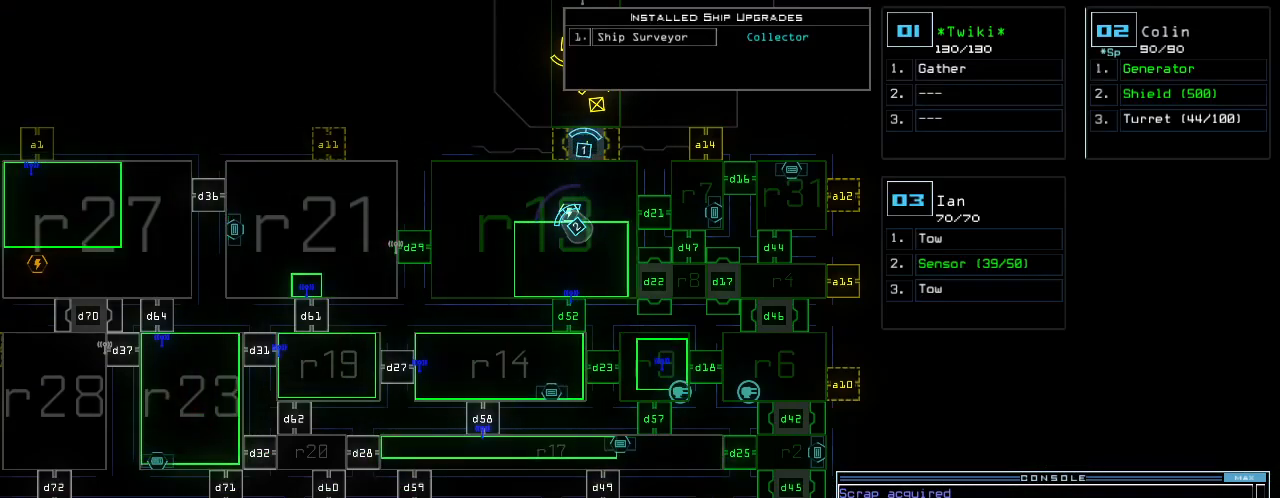
{"keys": [], "events": []}
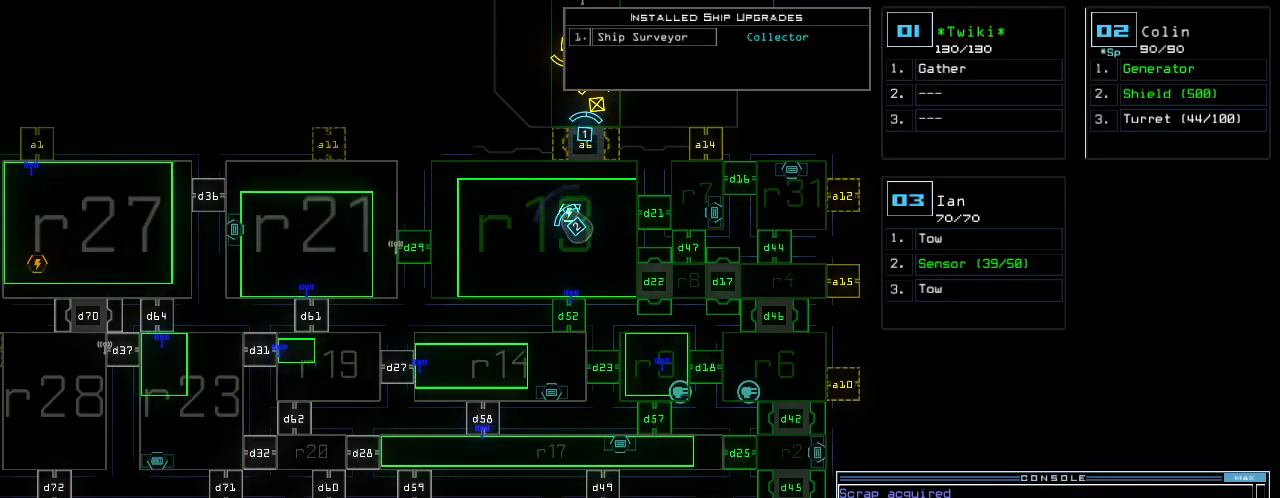
{"keys": [], "events": []}
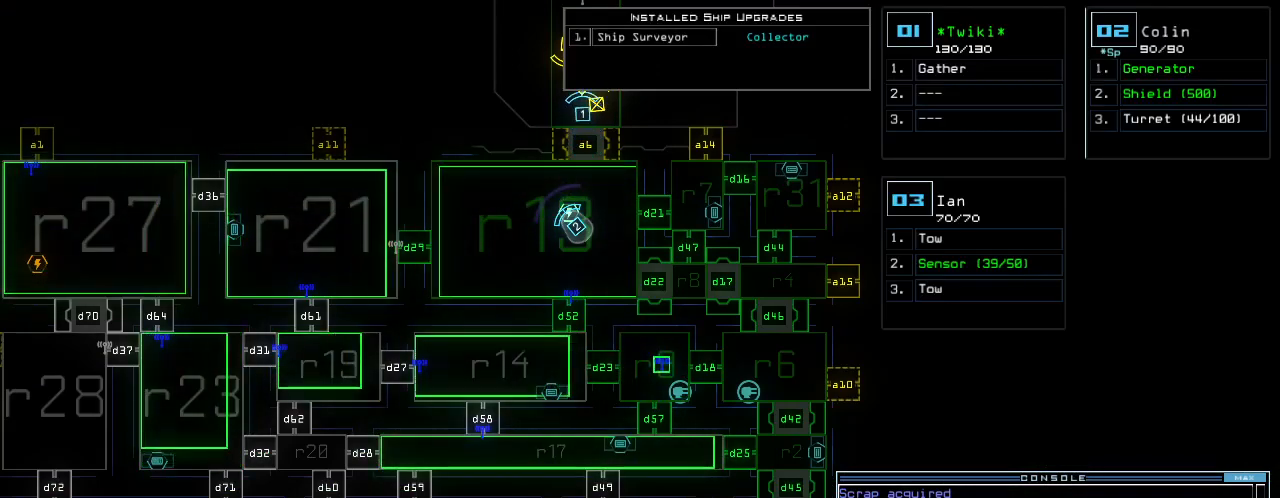
{"keys": ["c"], "events": [[380, "c", "down"], [440, "c", "up"], [480, "c", "down"]]}
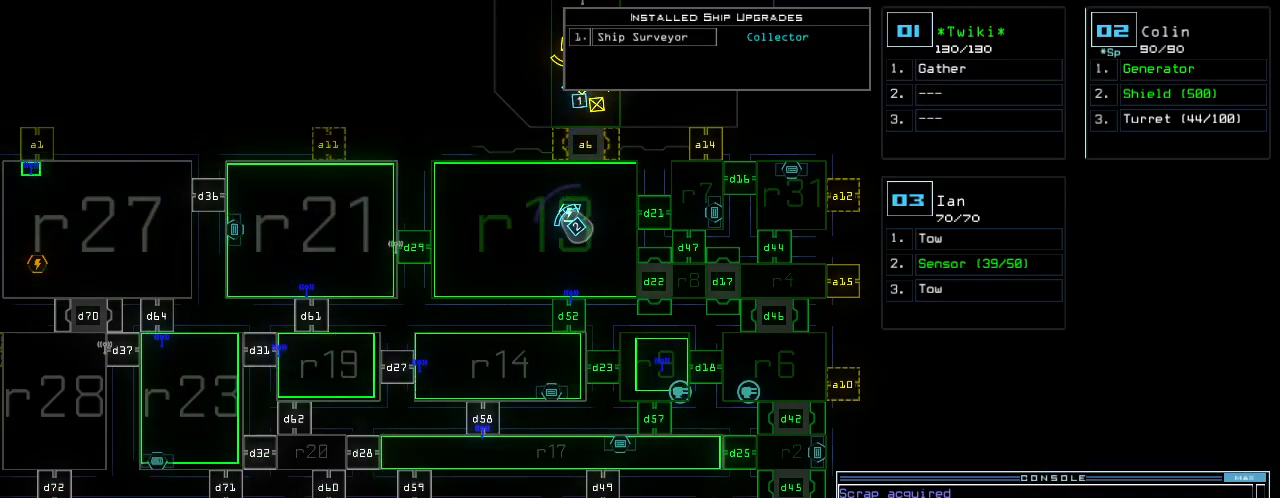
{"keys": [], "events": [[40, "return", "down"], [80, "c", "up"], [100, "return", "up"], [280, "right", "down"], [400, "right", "up"]]}
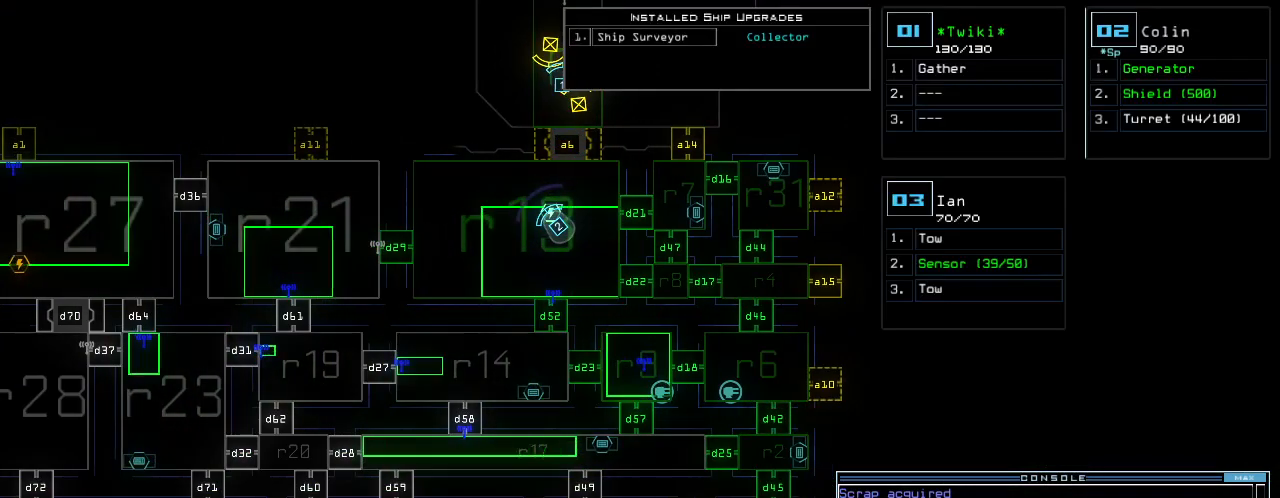
{"keys": [], "events": []}
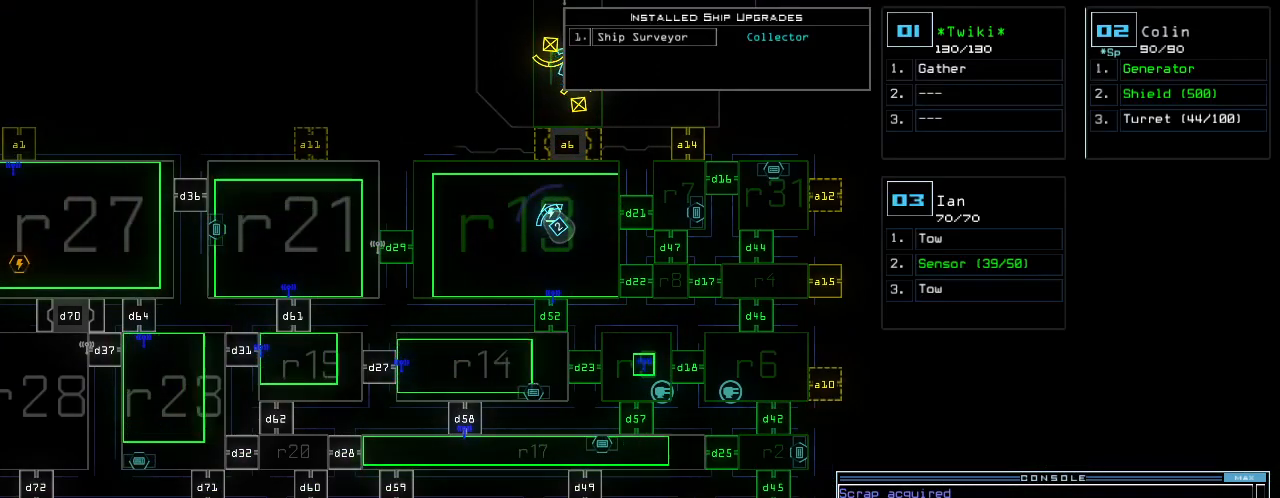
{"keys": [], "events": []}
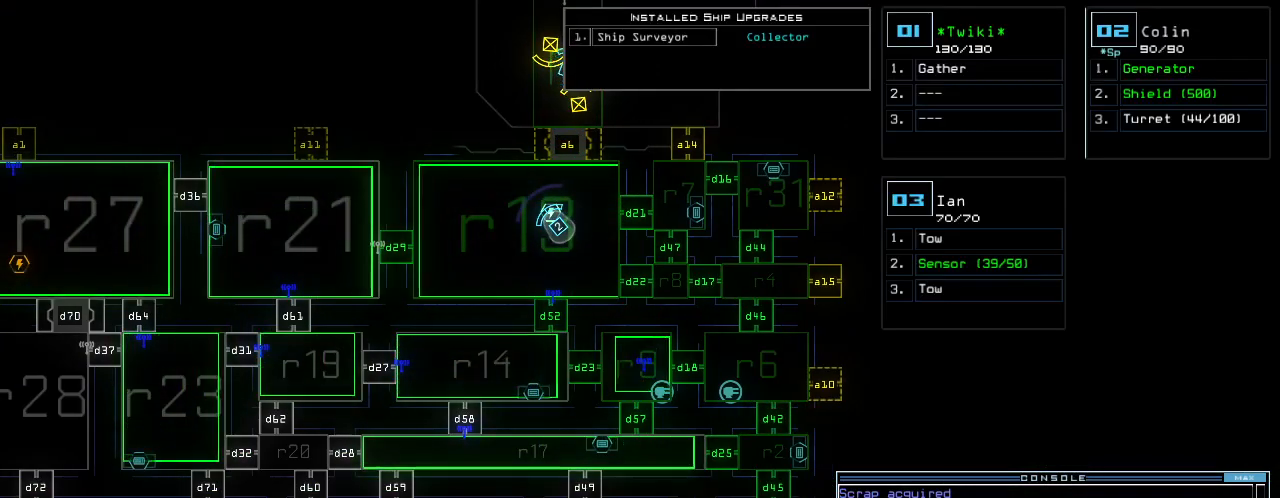
{"keys": [], "events": []}
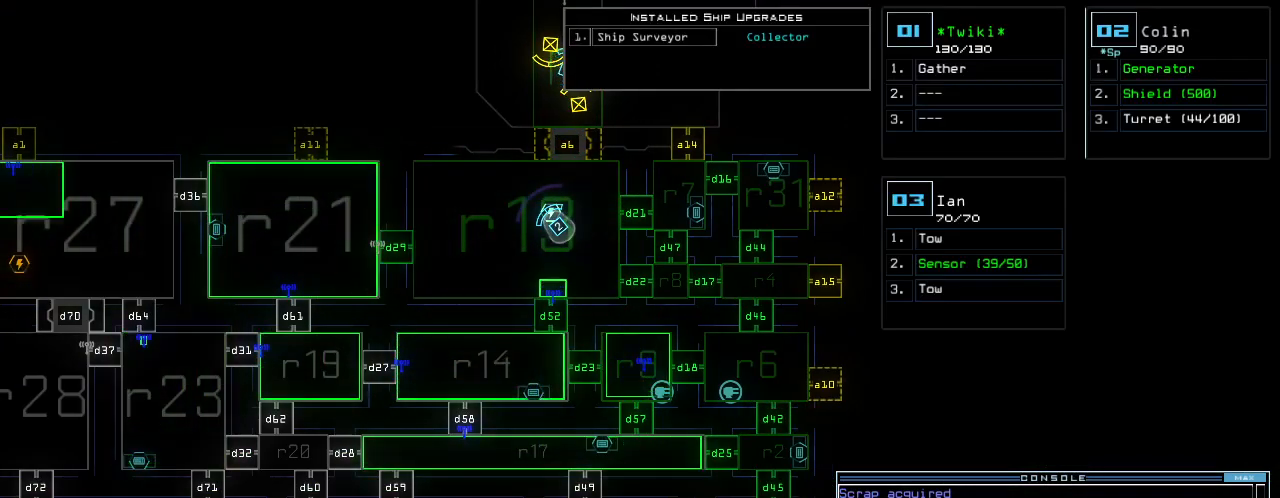
{"keys": [], "events": [[100, "d", "down"], [180, "d", "up"]]}
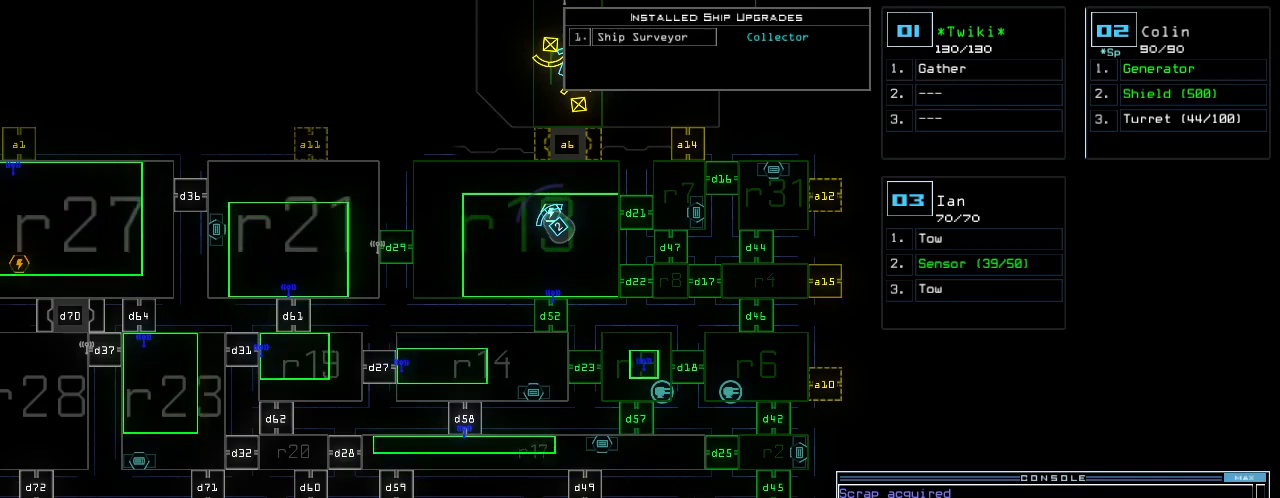
{"keys": [], "events": [[280, "4", "down"], [340, "2", "down"], [400, "4", "up"], [400, "space", "down"], [440, "2", "up"], [460, "space", "up"]]}
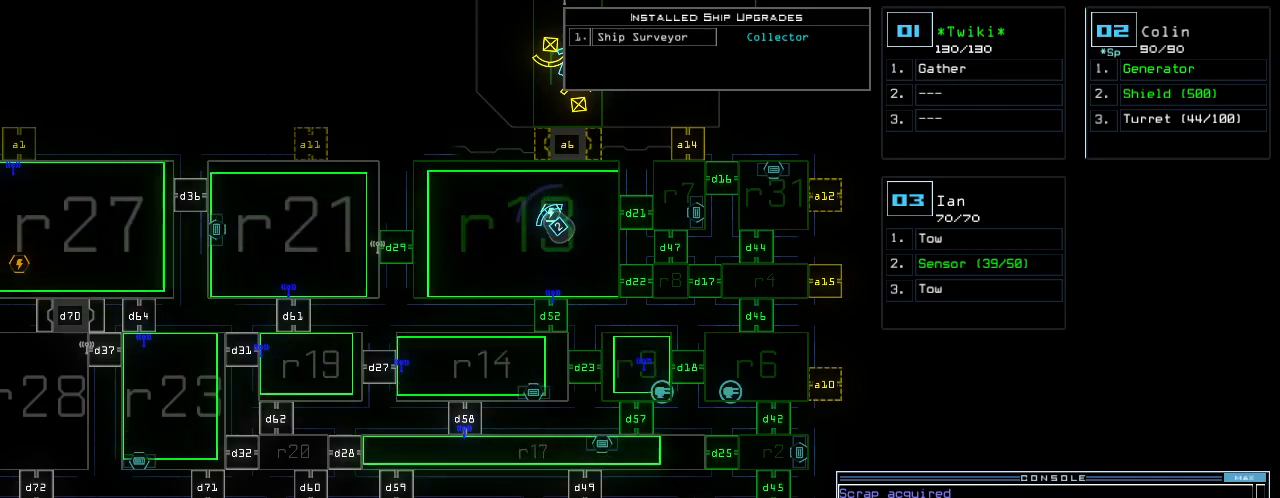
{"keys": [], "events": []}
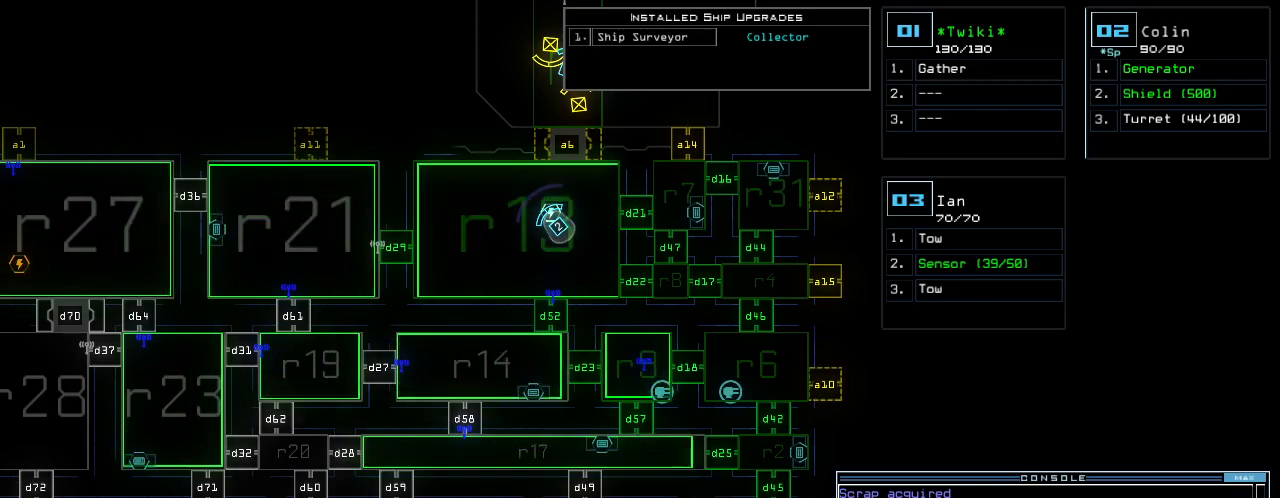
{"keys": [], "events": []}
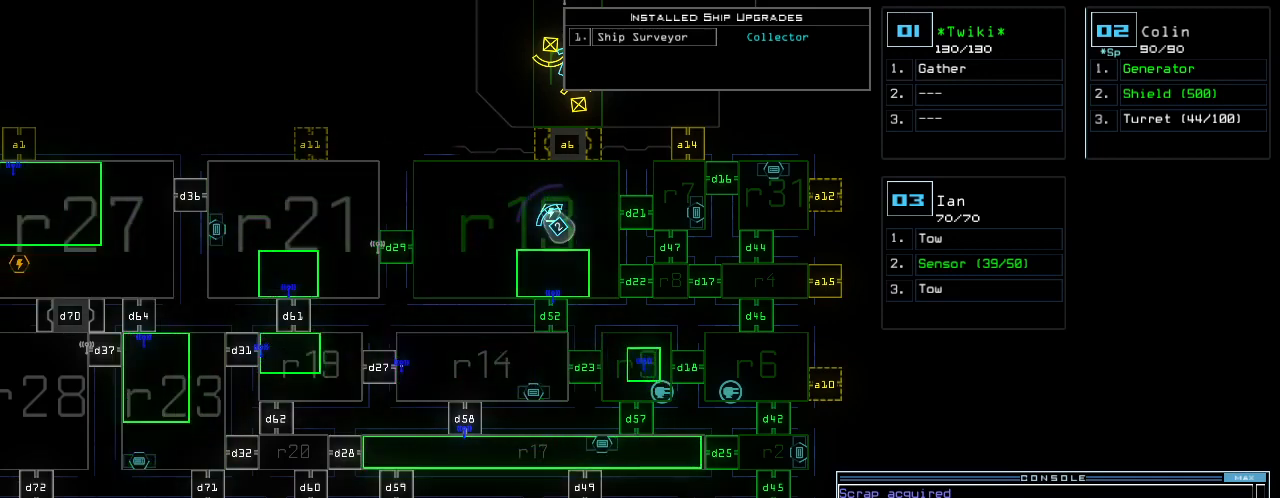
{"keys": [], "events": []}
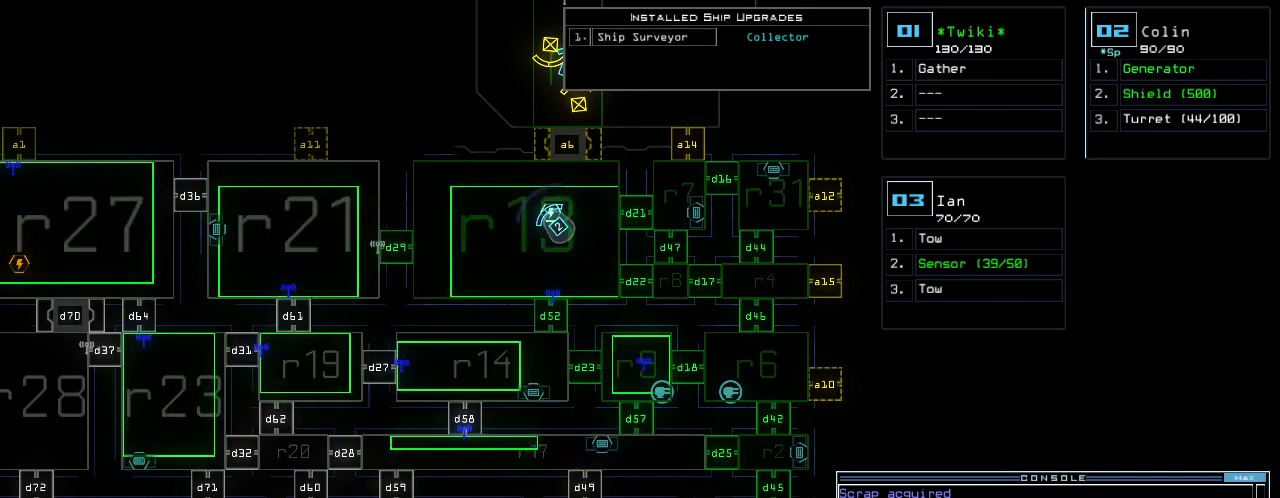
{"keys": [], "events": []}
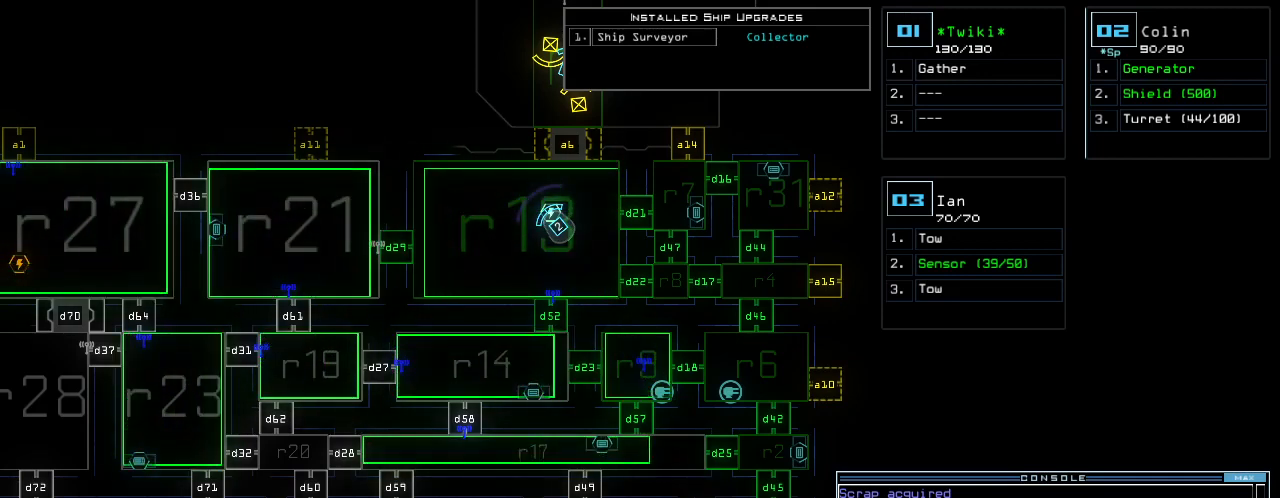
{"keys": [], "events": []}